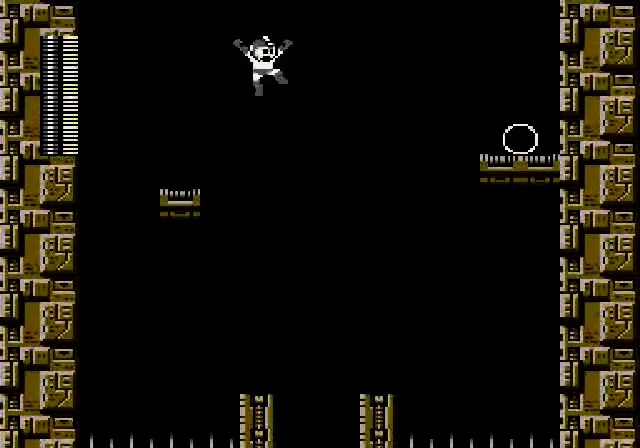
Gameplay with a controller (Nintendo layout); each line is a JSON object with the inputs held at the frame after it. "events" lists button and stick changes between this image and that frame as [ms after this image, input, new state], when the widget could be followed in between. Not read: L3 R3.
{"buttons": ["DPAD_LEFT"], "events": [[360, "DPAD_RIGHT", "up"], [400, "DPAD_LEFT", "down"]]}
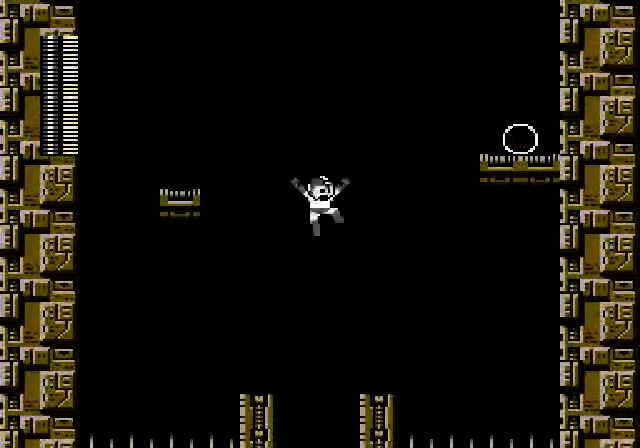
{"buttons": ["DPAD_LEFT"], "events": []}
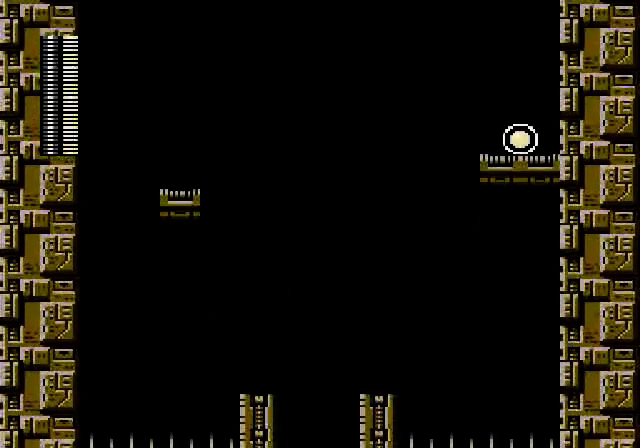
{"buttons": ["A"]}
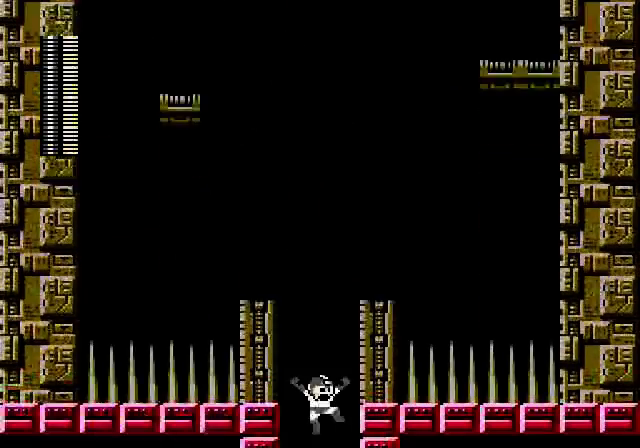
{"buttons": []}